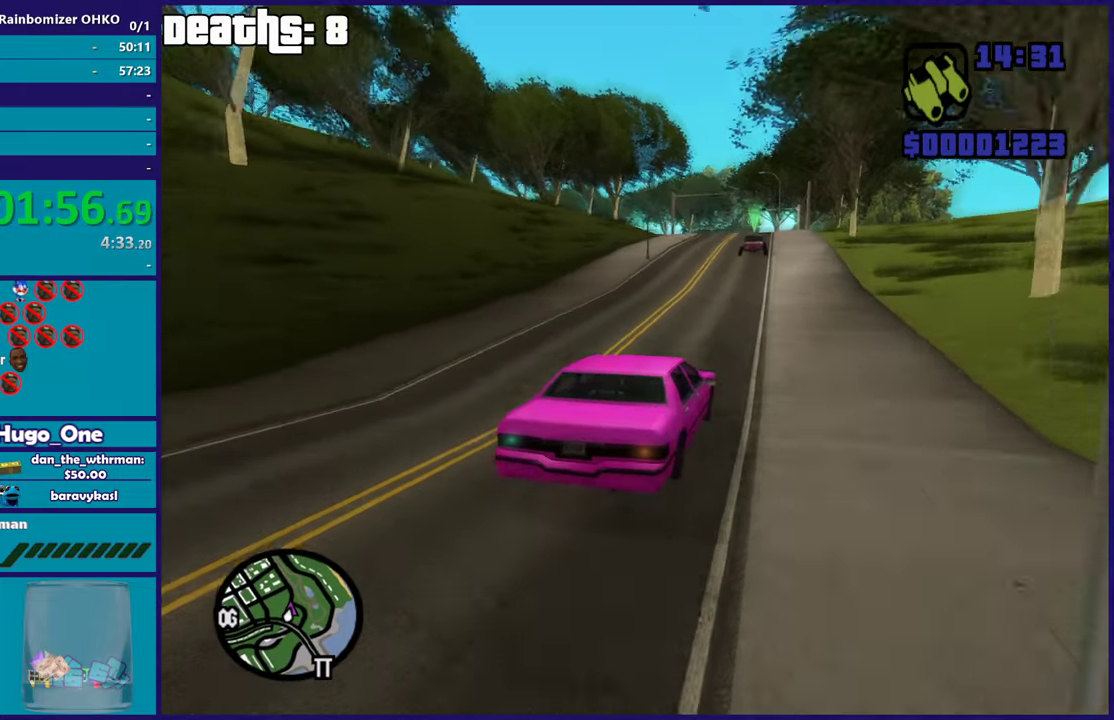
Gameplay with a controller (Xbox layout); each line is a JSON object with the inputs held at the frame after it. "button_events" lists button changes between this image and that frame as [ms after this image, input, new state], when the widget could be followed in between (sticks are given only as held states). This document gives stick clicks only as held states, not as events.
{"buttons": ["R2"], "left_stick": "center", "right_stick": "down-left", "button_events": []}
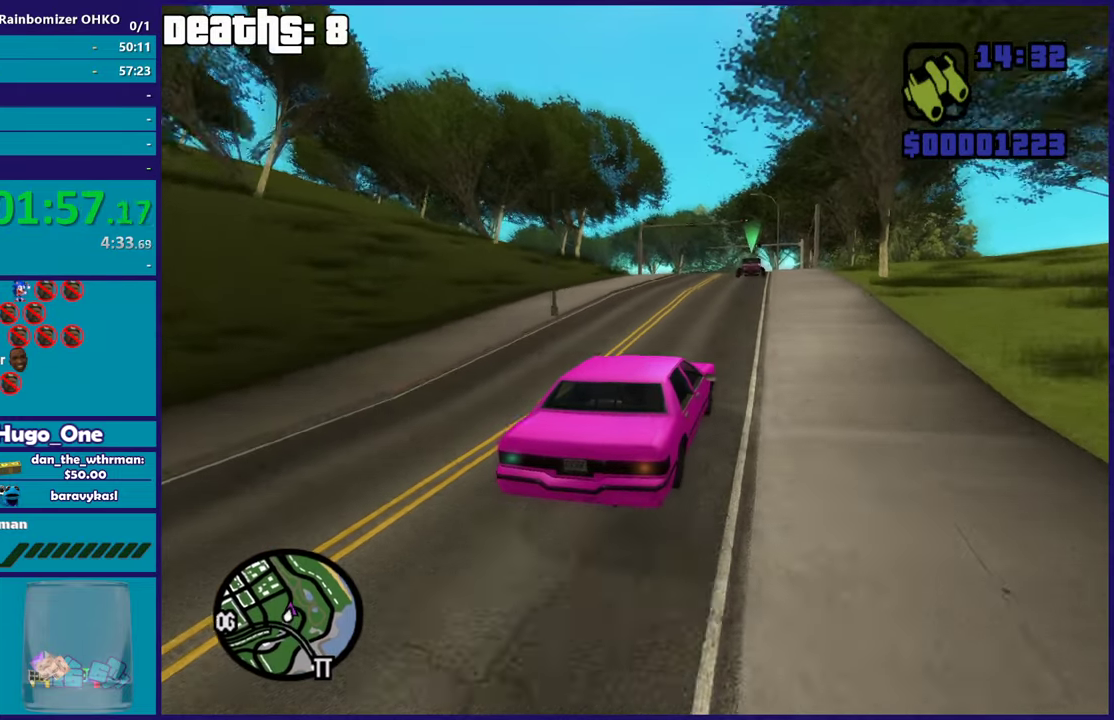
{"buttons": ["R2"], "left_stick": "up-left", "right_stick": "down-left", "button_events": []}
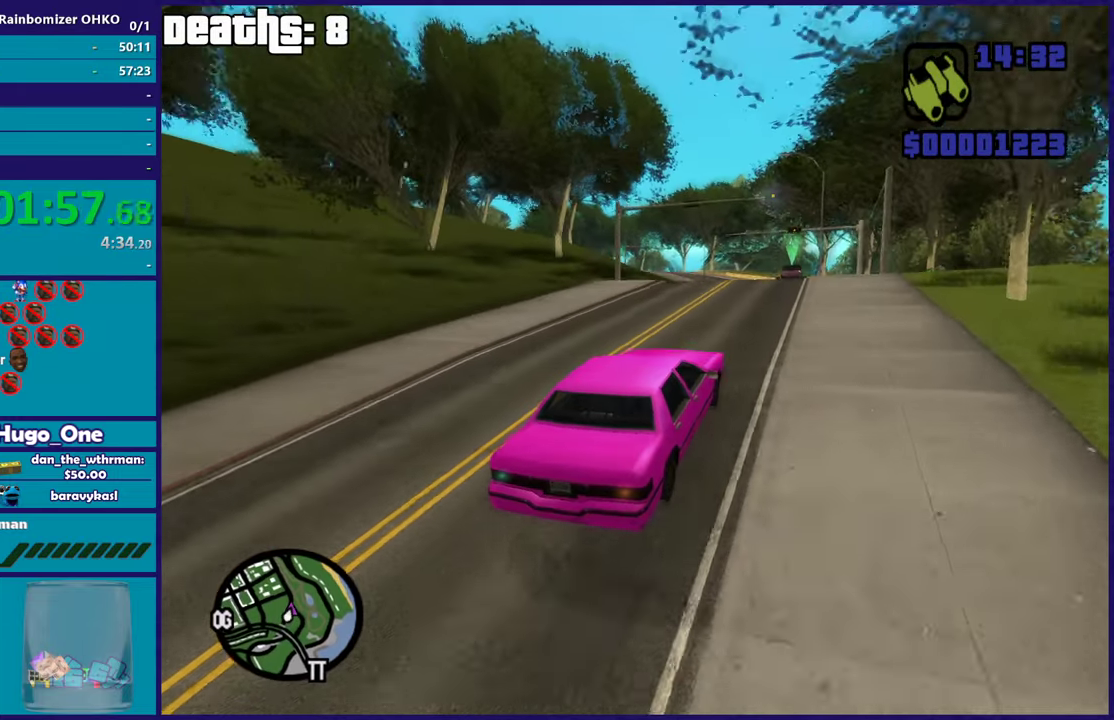
{"buttons": [], "left_stick": "center", "right_stick": "down-left", "button_events": [[133, "R2", "up"], [234, "R2", "down"], [434, "R2", "up"]]}
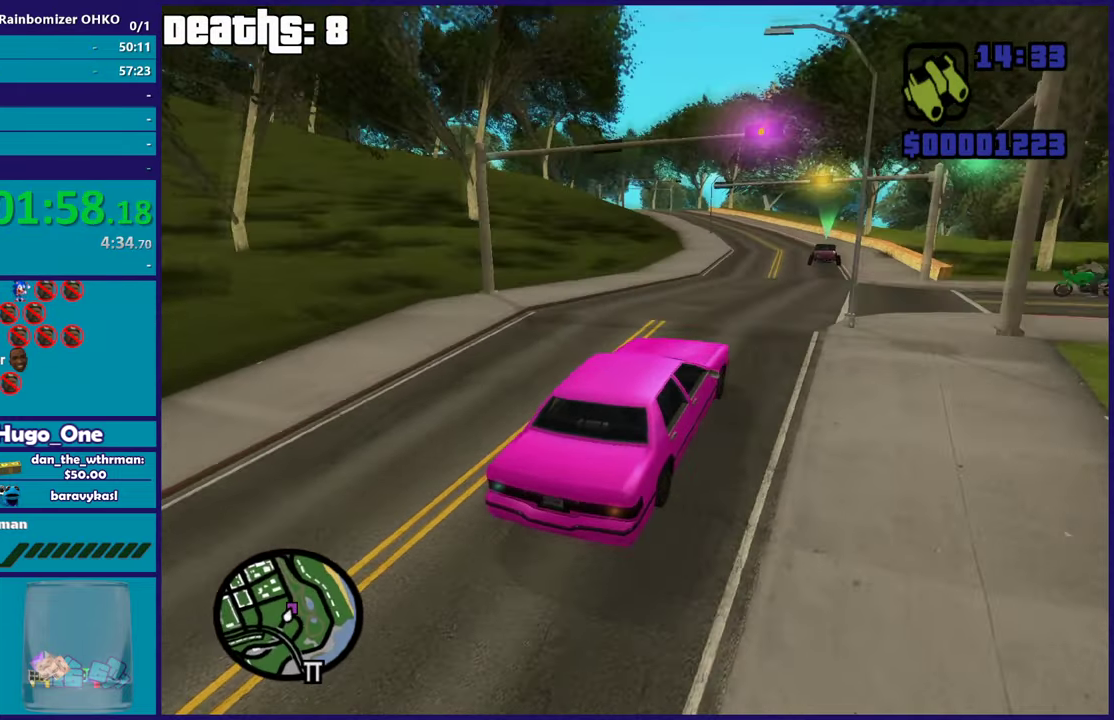
{"buttons": ["R2"], "left_stick": "center", "right_stick": "down-left", "button_events": [[33, "R2", "down"], [250, "R2", "up"], [300, "R2", "down"]]}
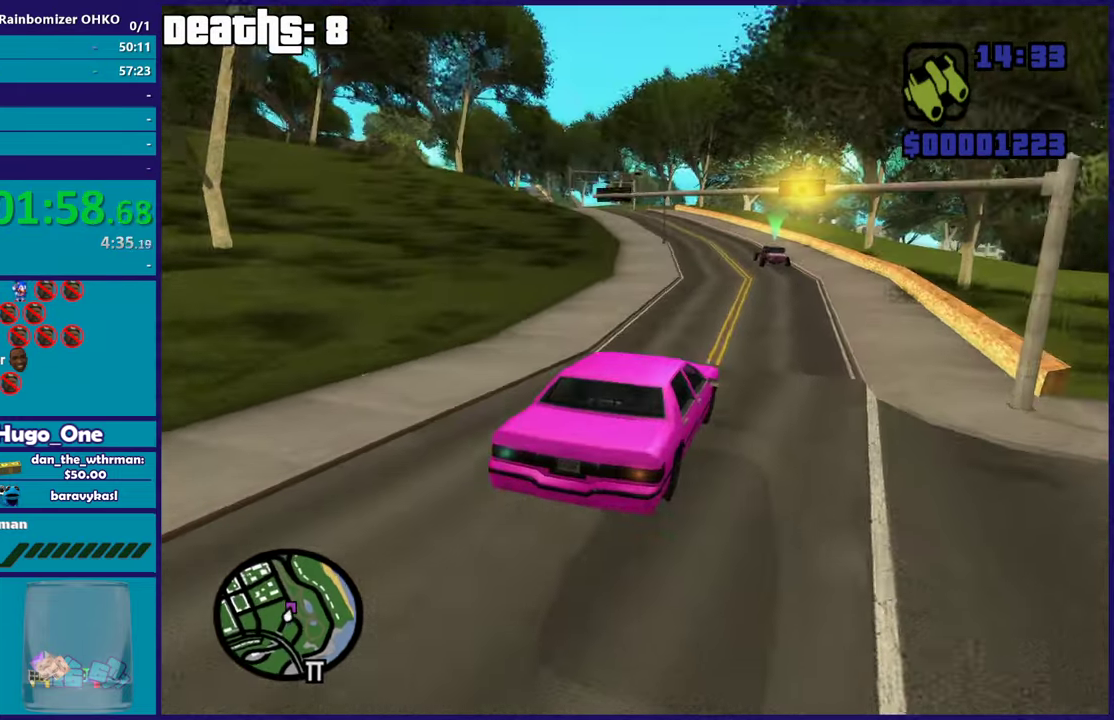
{"buttons": ["R2"], "left_stick": "center", "right_stick": "down-left", "button_events": [[33, "R2", "up"], [117, "R2", "down"], [317, "R2", "up"], [384, "R2", "down"]]}
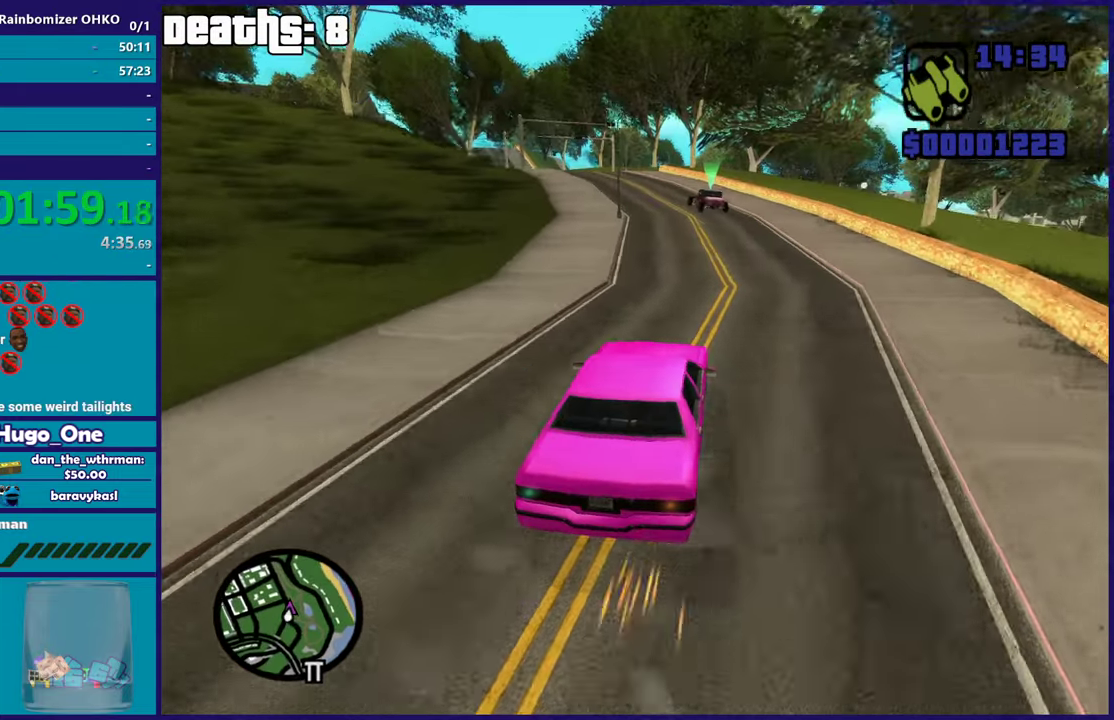
{"buttons": ["R2"], "left_stick": "center", "right_stick": "down-left", "button_events": [[417, "R2", "up"], [500, "R2", "down"]]}
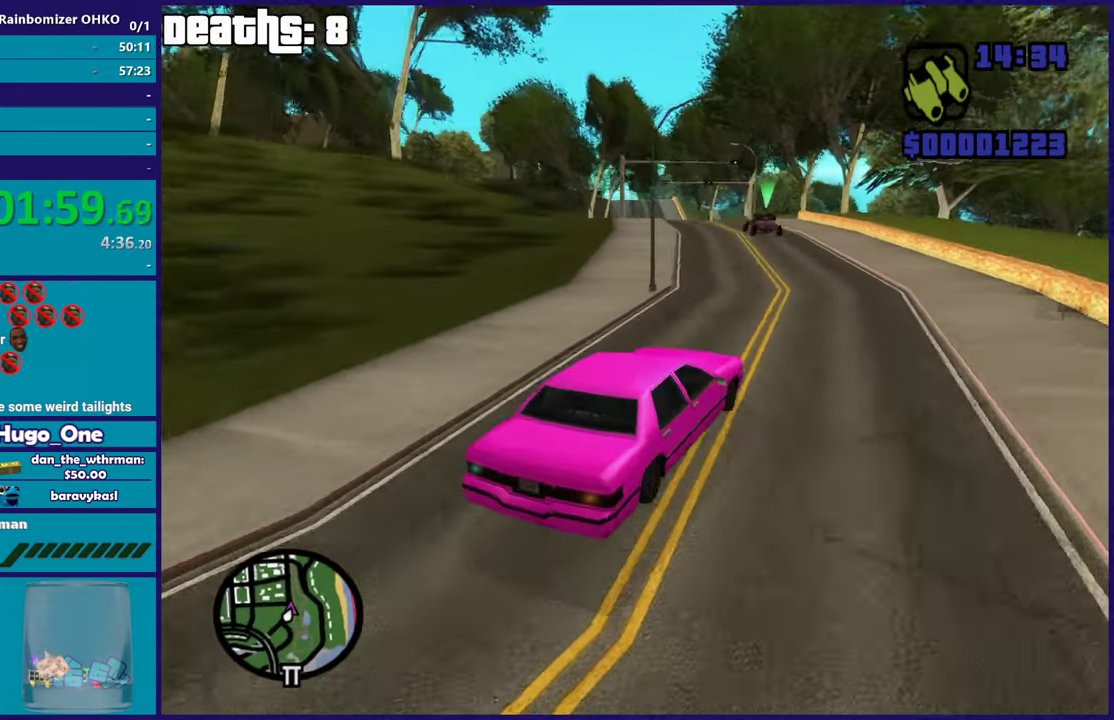
{"buttons": [], "left_stick": "left", "right_stick": "down-left", "button_events": [[384, "R2", "up"]]}
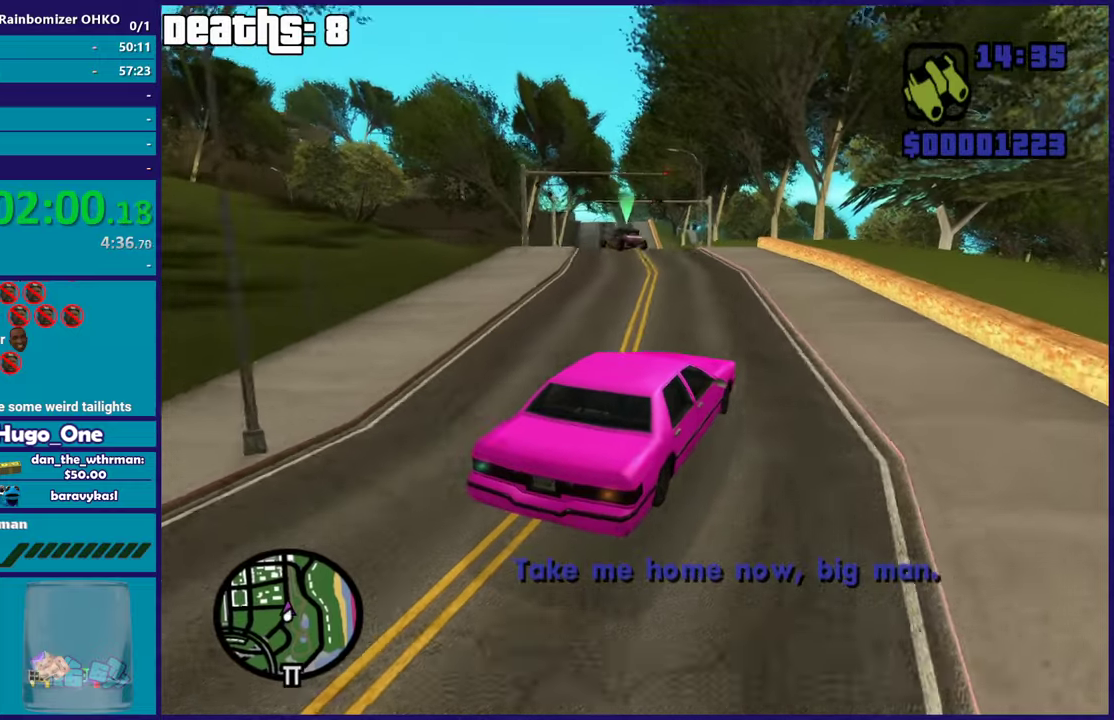
{"buttons": [], "left_stick": "center", "right_stick": "down-left", "button_events": [[133, "L2", "down"], [233, "L2", "up"]]}
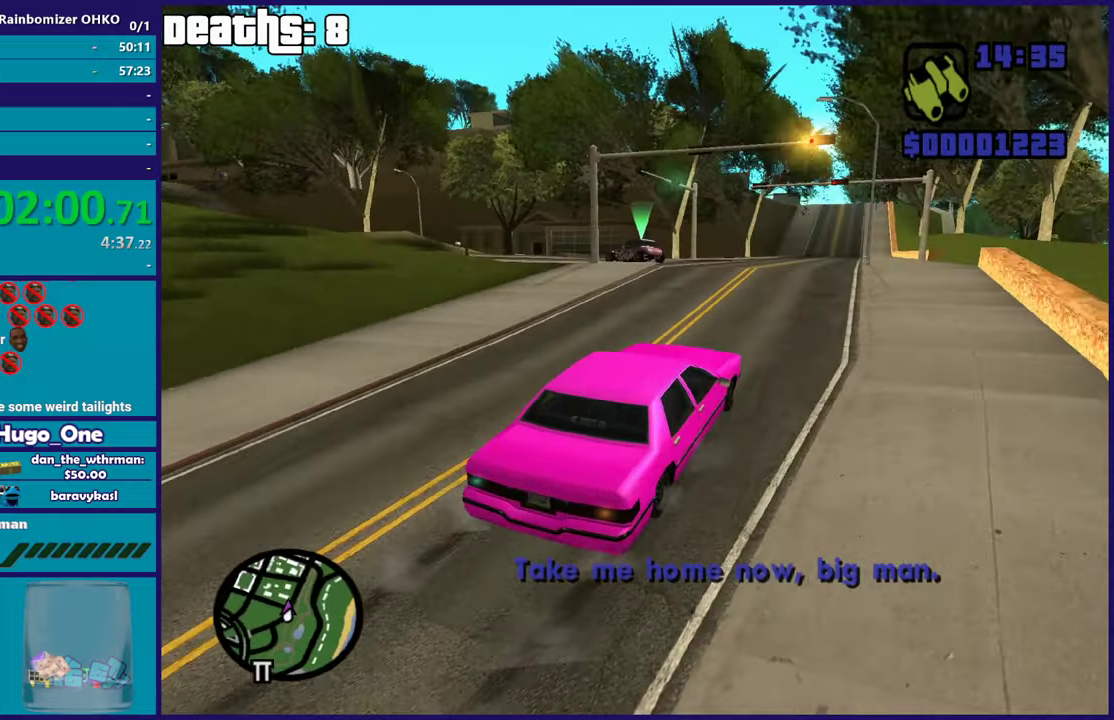
{"buttons": [], "left_stick": "left", "right_stick": "down-left", "button_events": [[34, "R2", "down"], [251, "R2", "up"]]}
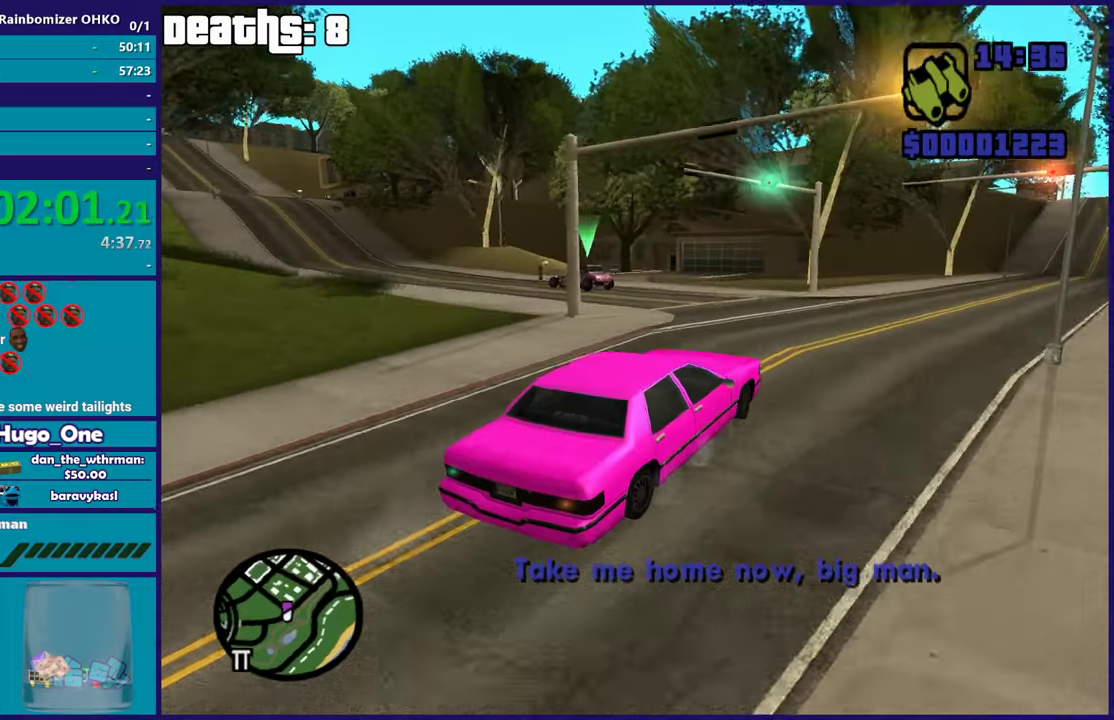
{"buttons": [], "left_stick": "left", "right_stick": "left", "button_events": []}
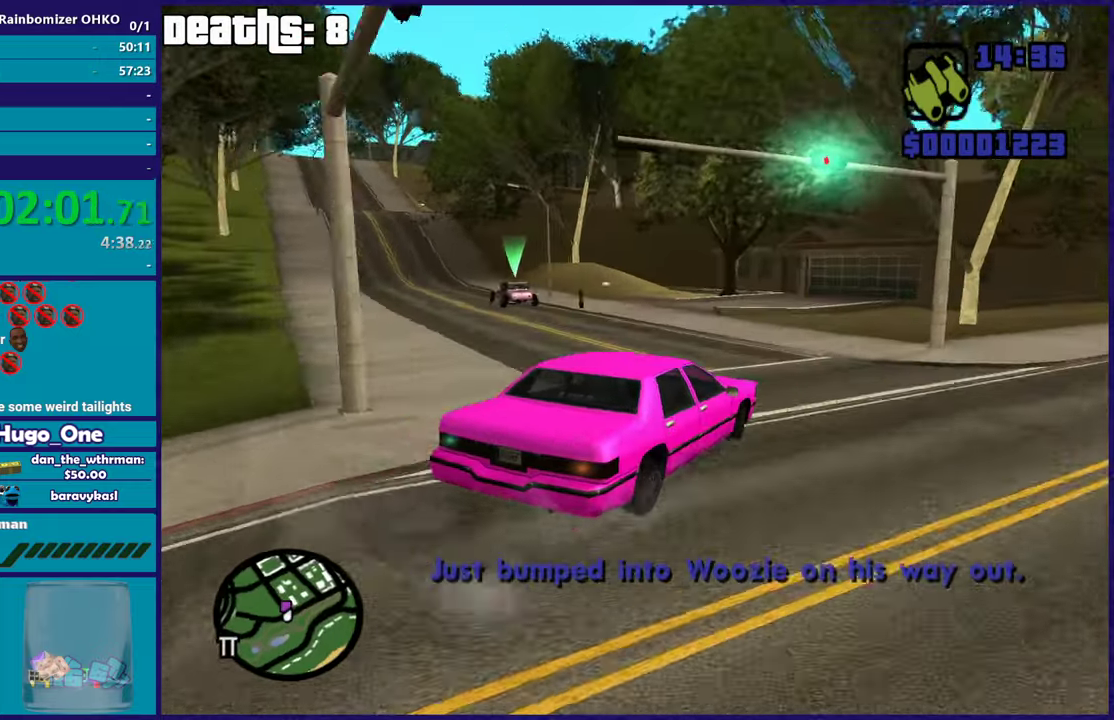
{"buttons": ["R2"], "left_stick": "left", "right_stick": "left", "button_events": [[284, "R2", "down"]]}
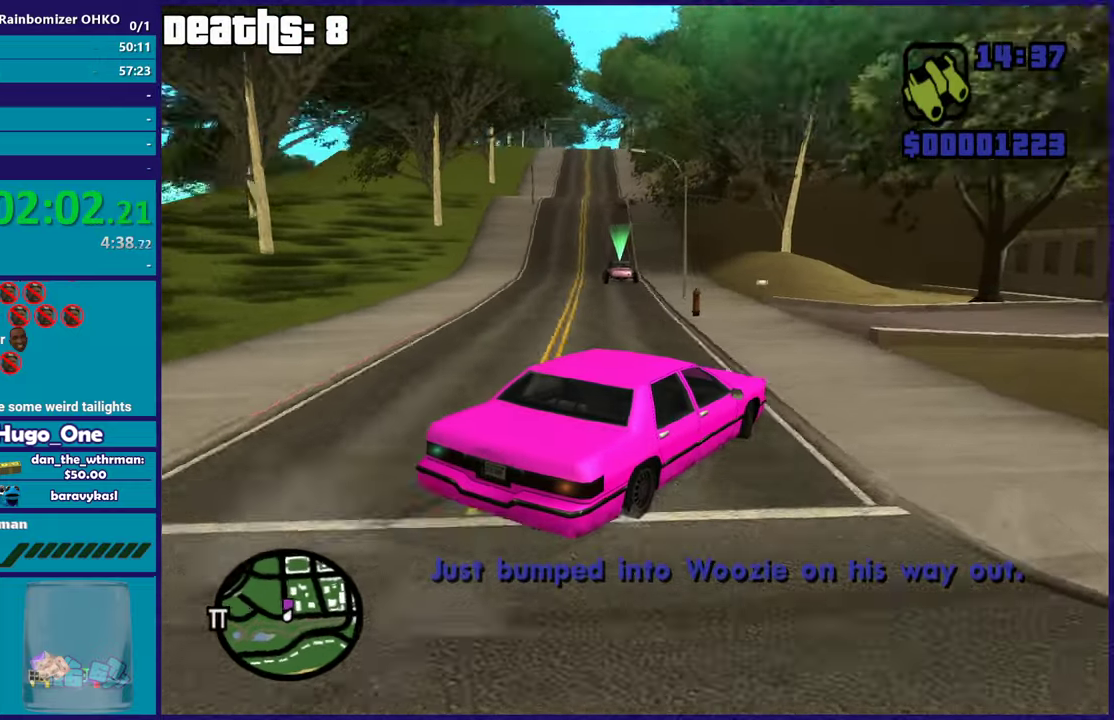
{"buttons": ["R2"], "left_stick": "left", "right_stick": "down-left", "button_events": [[16, "R2", "up"], [100, "R2", "down"]]}
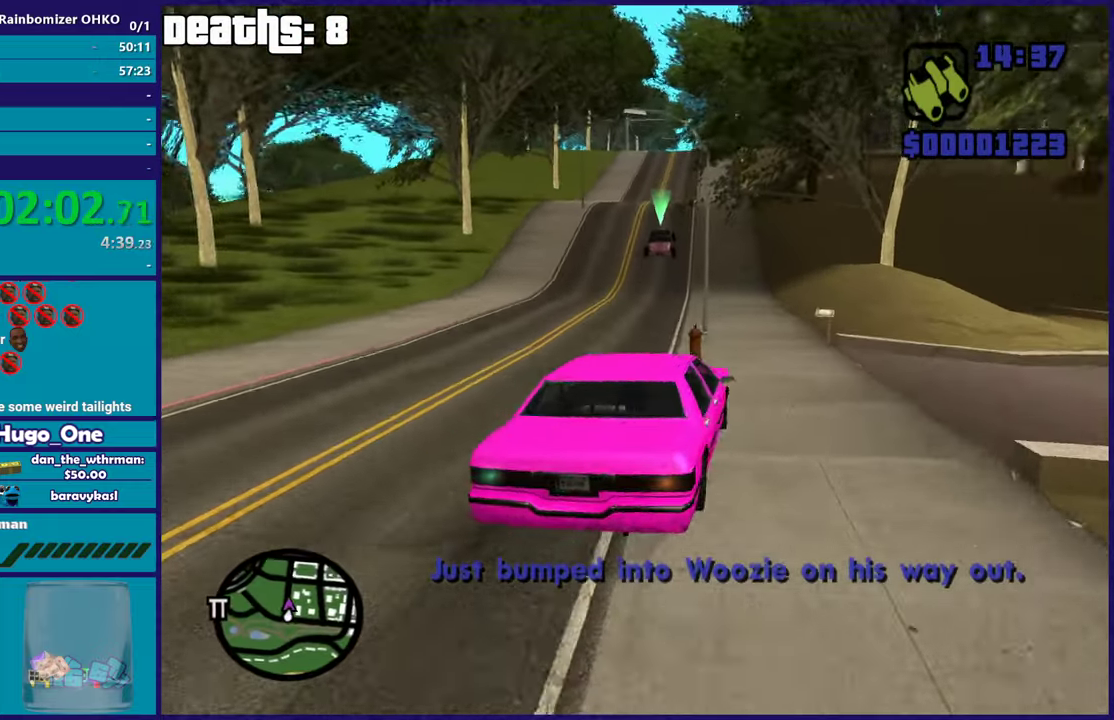
{"buttons": ["R2"], "left_stick": "right", "right_stick": "up-right", "button_events": []}
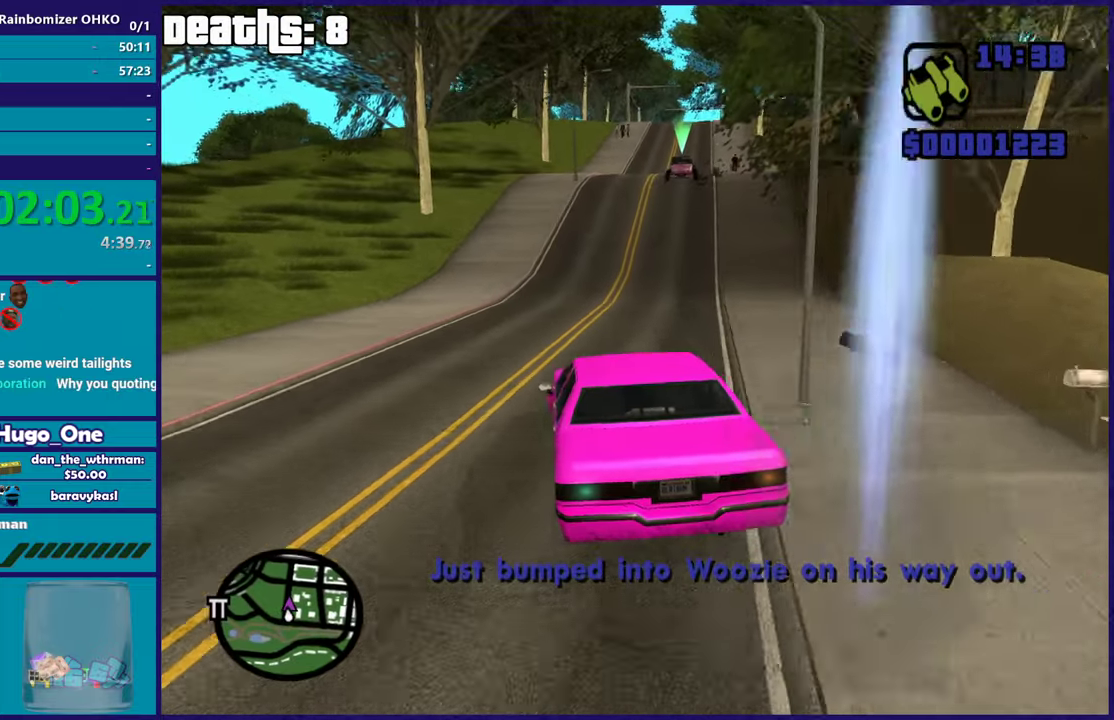
{"buttons": ["R2"], "left_stick": "center", "right_stick": "center", "button_events": []}
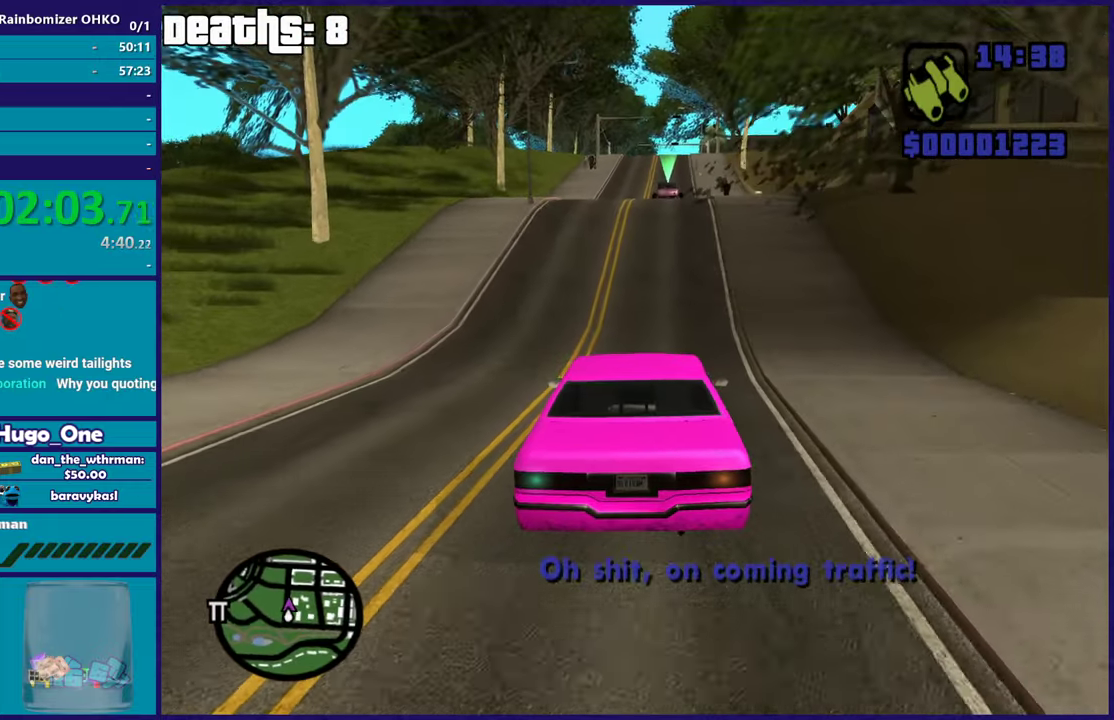
{"buttons": ["R2"], "left_stick": "center", "right_stick": "center", "button_events": []}
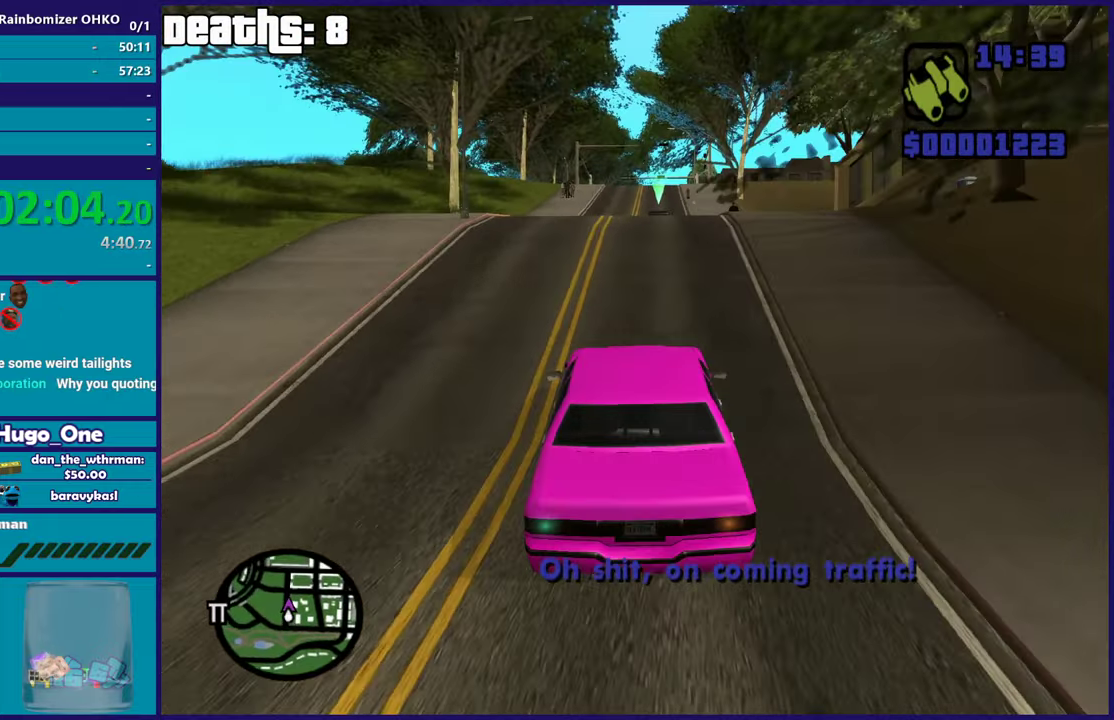
{"buttons": ["R2"], "left_stick": "center", "right_stick": "center"}
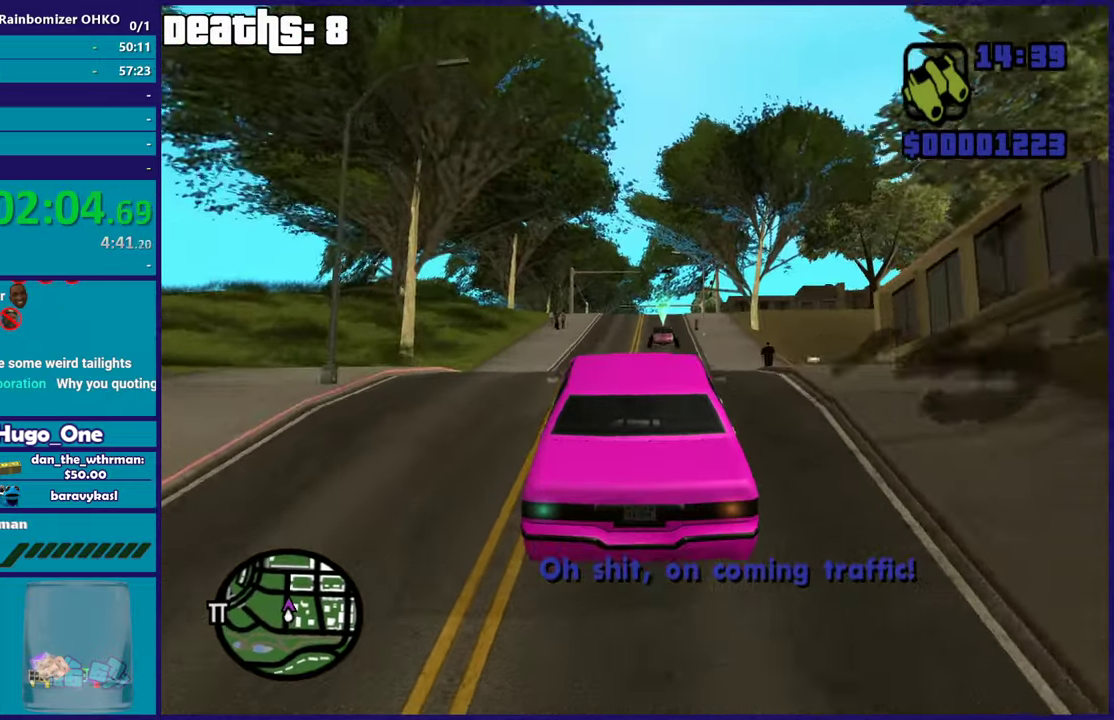
{"buttons": ["R2"], "left_stick": "center", "right_stick": "center"}
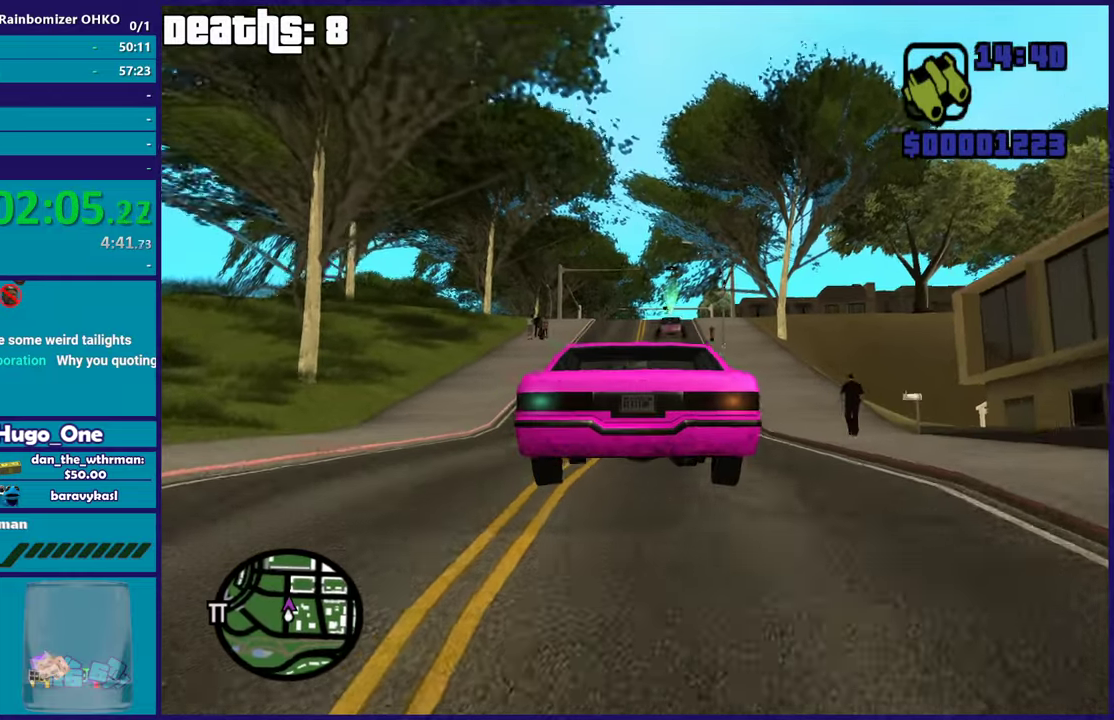
{"buttons": ["R2"], "left_stick": "center", "right_stick": "down", "button_events": []}
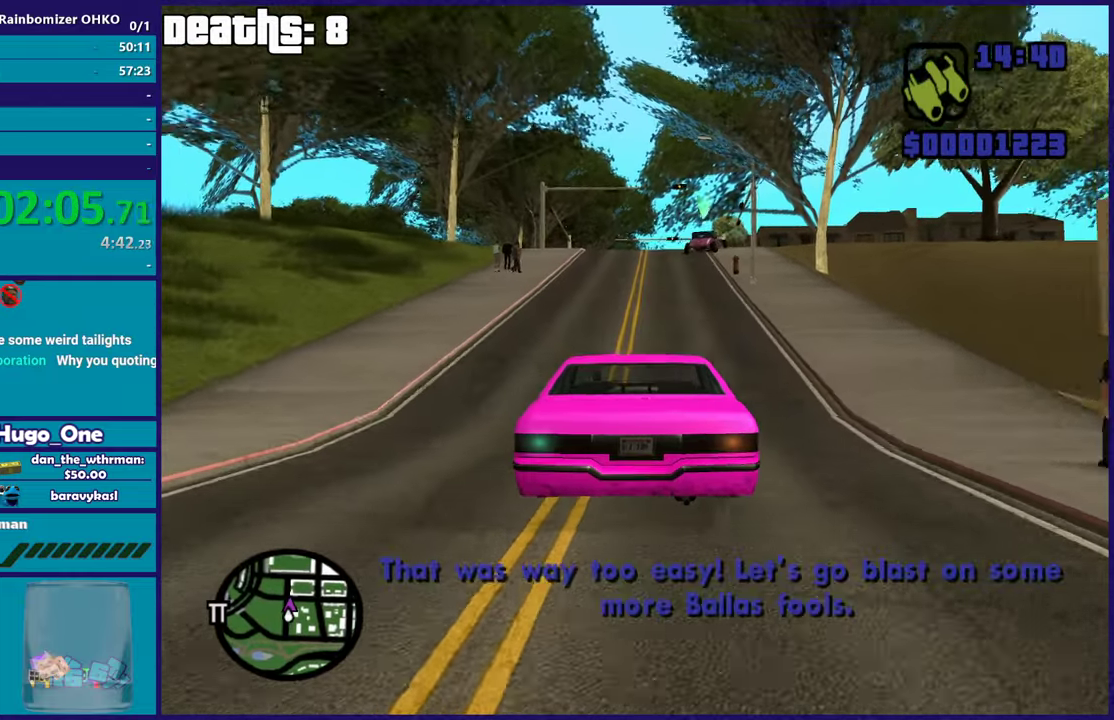
{"buttons": ["R2"], "left_stick": "center", "right_stick": "down-right", "button_events": []}
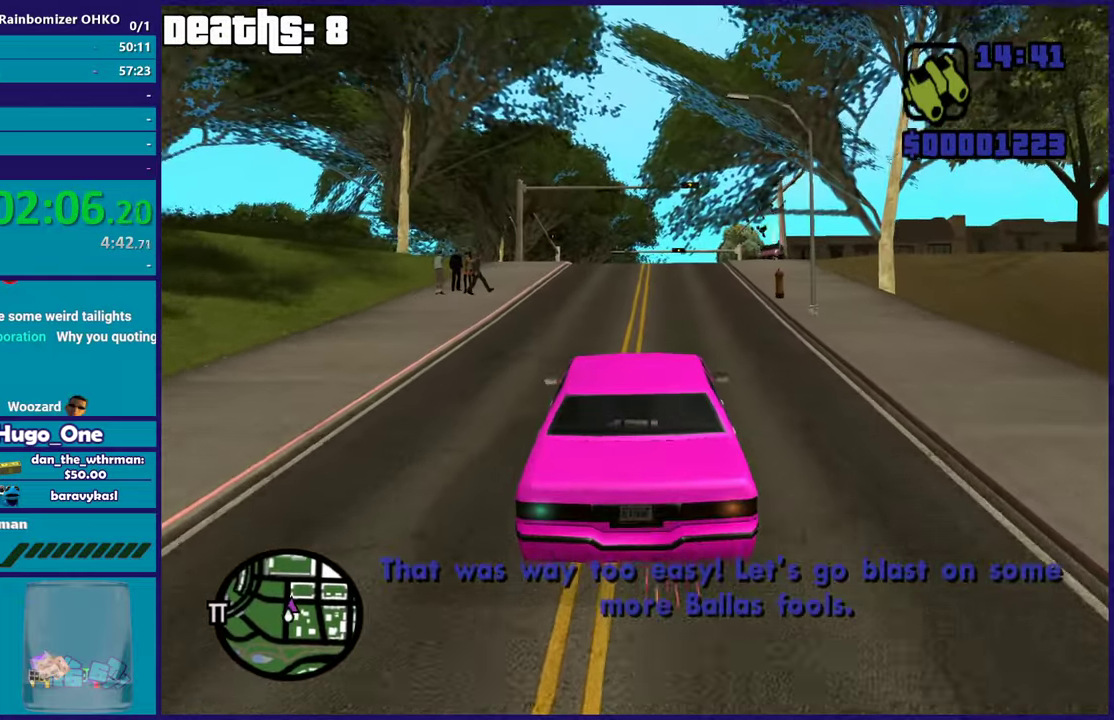
{"buttons": ["R2"], "left_stick": "right", "right_stick": "down-right", "button_events": []}
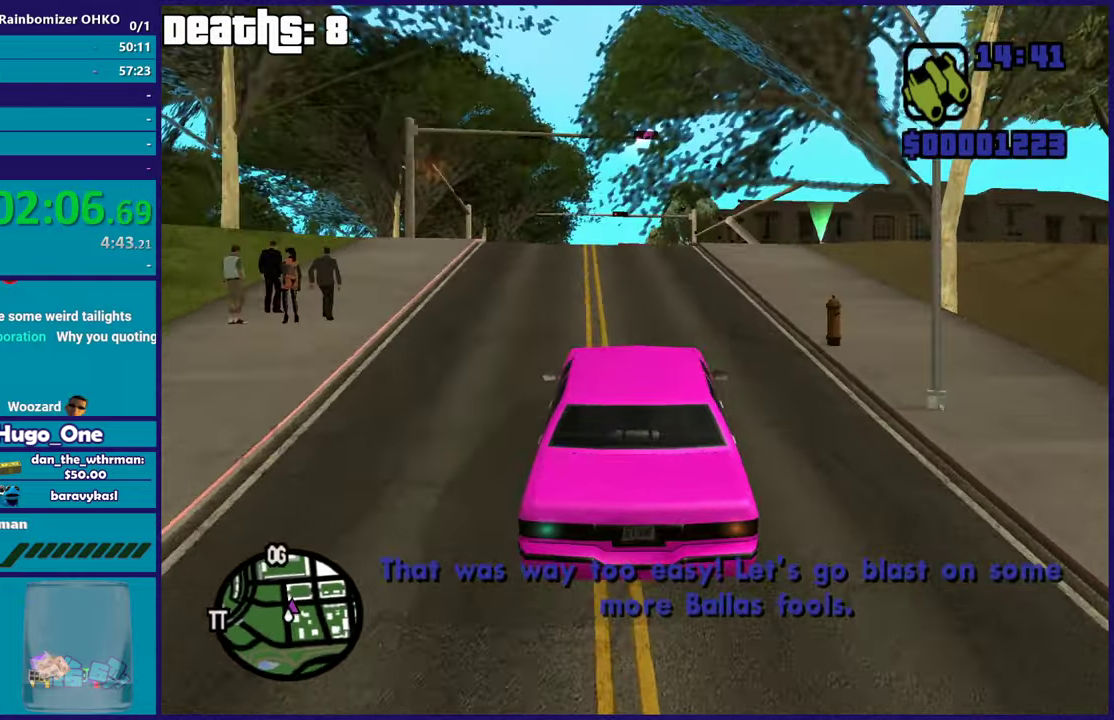
{"buttons": ["R2"], "left_stick": "right", "right_stick": "down-right", "button_events": []}
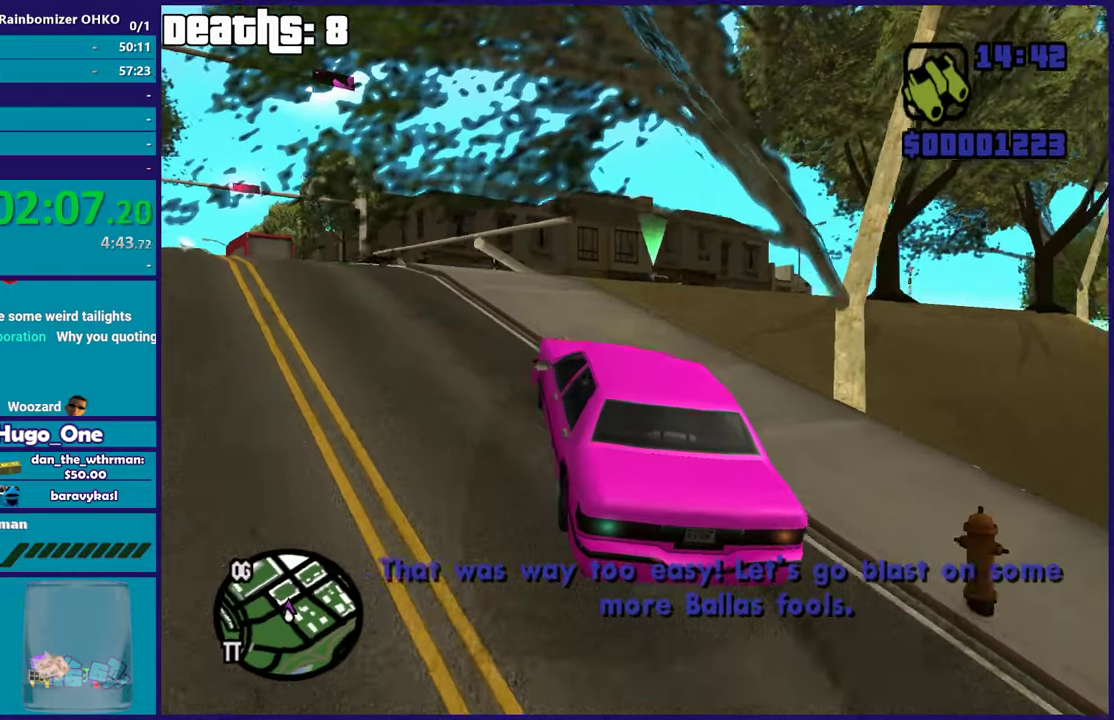
{"buttons": ["R2"], "left_stick": "center", "right_stick": "down-right", "button_events": []}
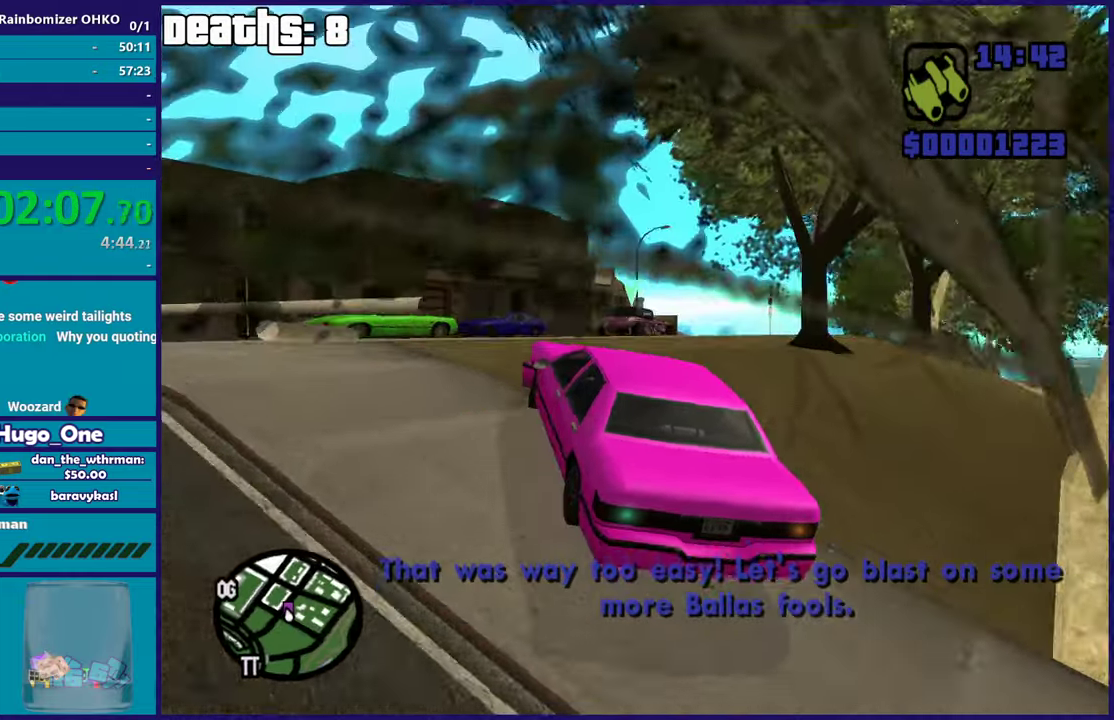
{"buttons": [], "left_stick": "center", "right_stick": "down-right", "button_events": [[383, "R2", "up"]]}